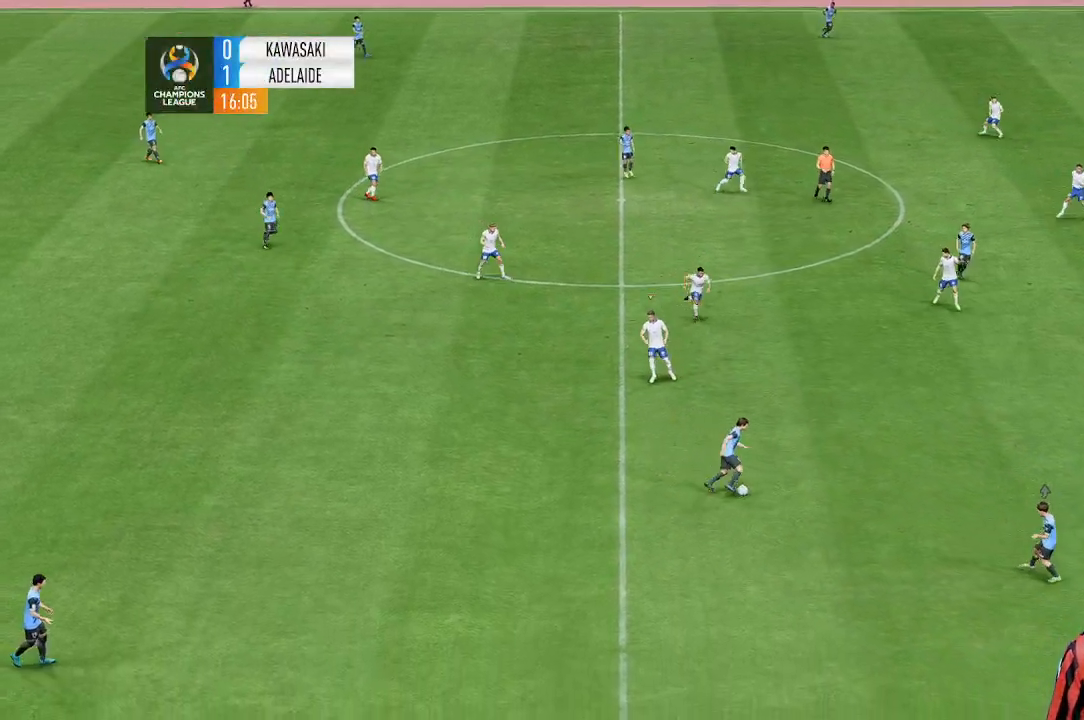
Gameplay with a controller (Xbox layout); each line is a JSON object with the inputs held at the frame after it (dt_ms = milliseconds from this image to that frame). "events" lists button and stick changes between this image and that frame as [ms after this image, input, new state], when the widget could be followed in between. Not read: L3 R1 R3 right_stick.
{"dt_ms": 500, "buttons": [], "left_stick": "down", "events": []}
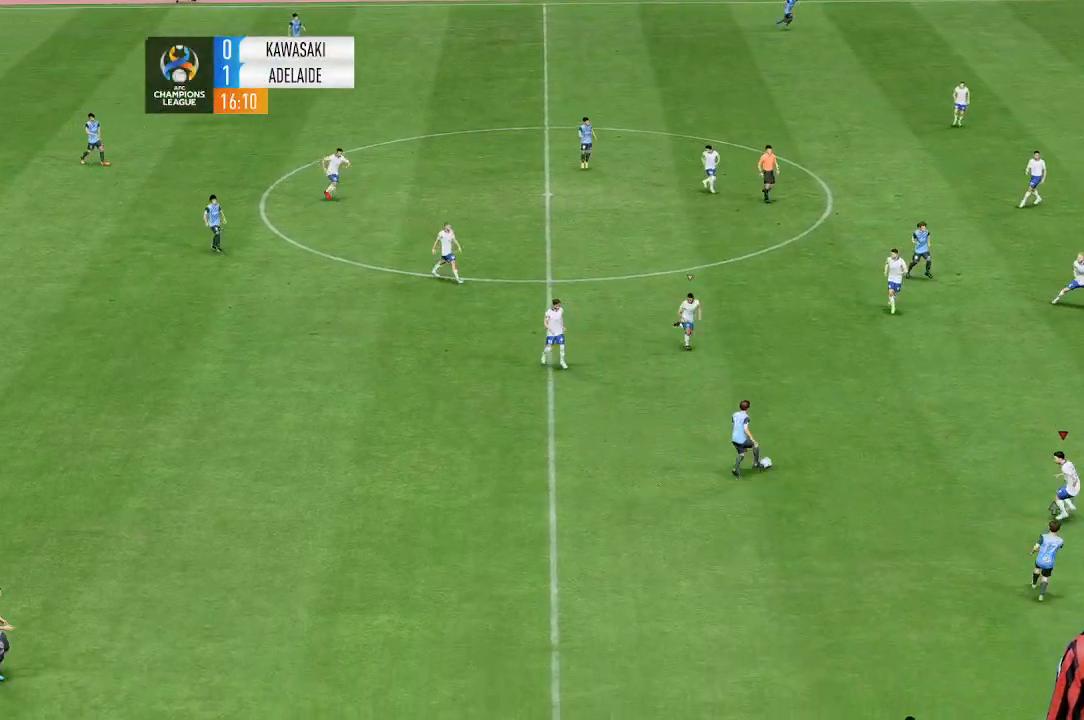
{"dt_ms": 500, "buttons": [], "left_stick": "down", "events": [[33, "left_stick", "center"], [333, "left_stick", "down"]]}
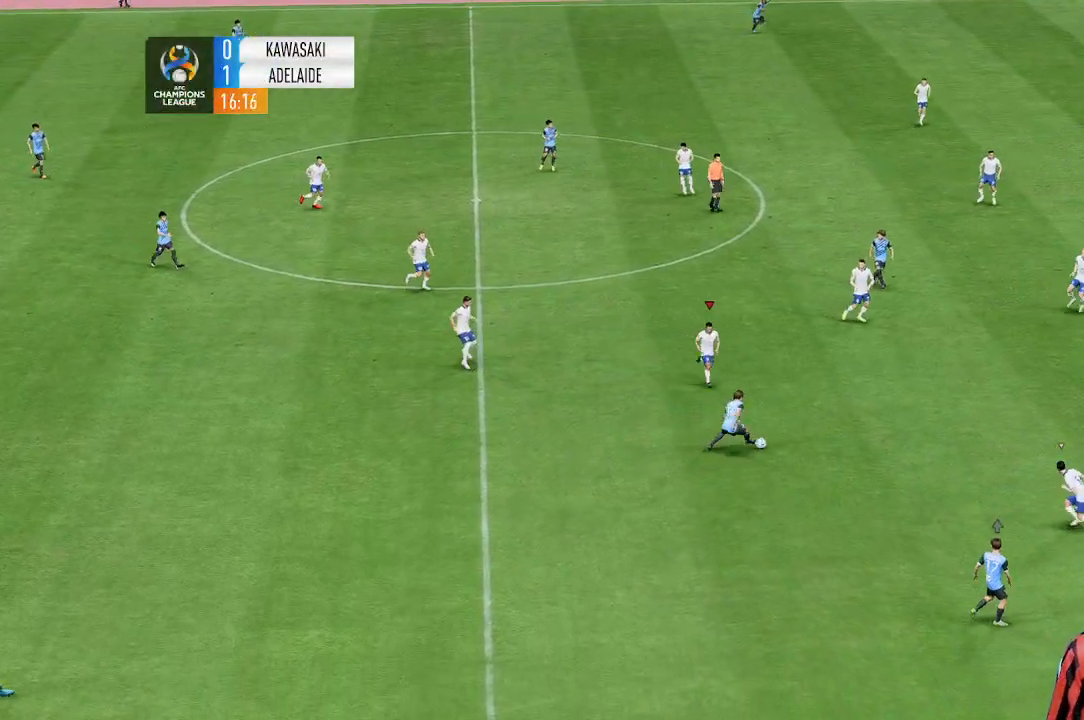
{"dt_ms": 500, "buttons": [], "left_stick": "down", "events": []}
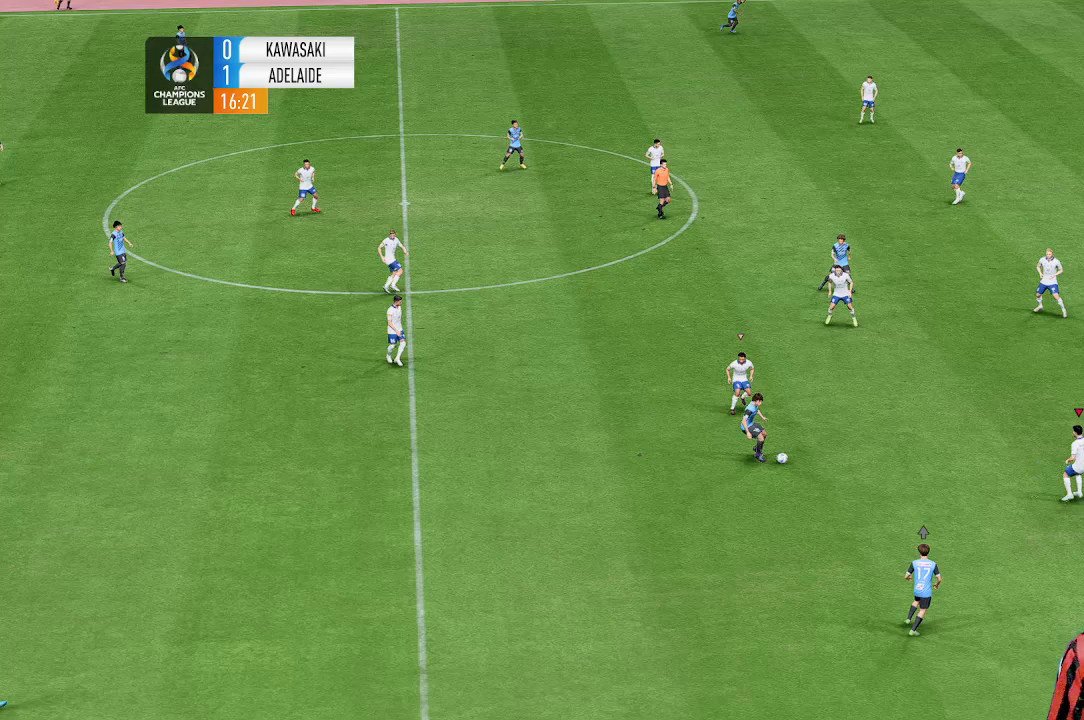
{"dt_ms": 500, "buttons": [], "left_stick": "down"}
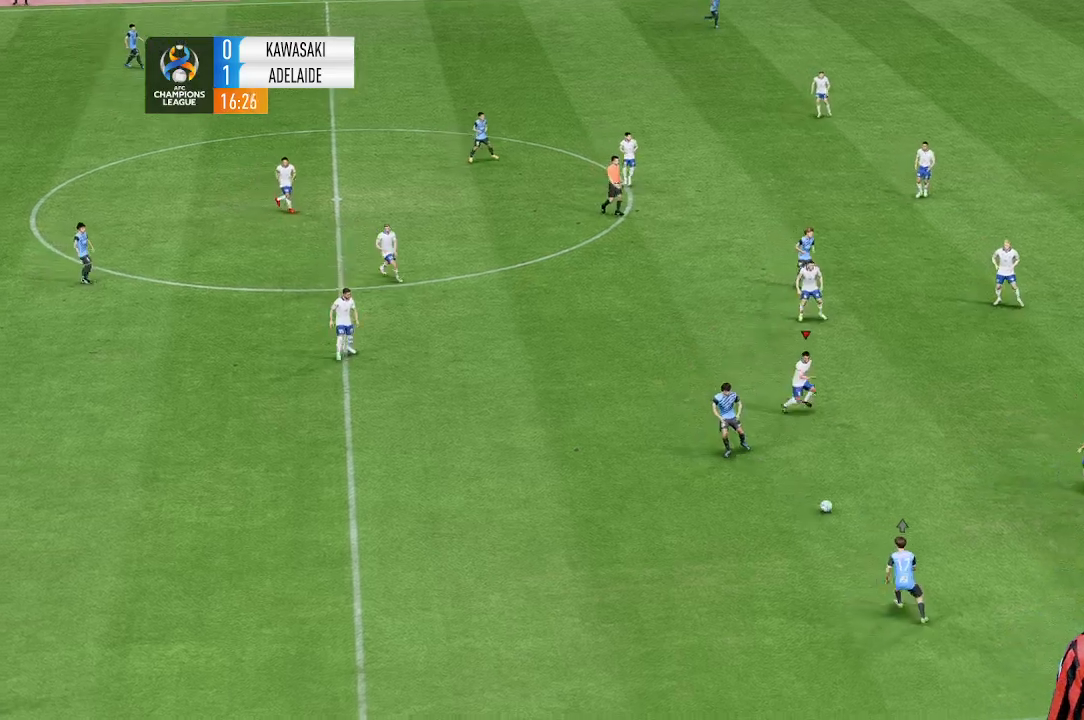
{"dt_ms": 500, "buttons": [], "left_stick": "center", "events": [[467, "left_stick", "center"]]}
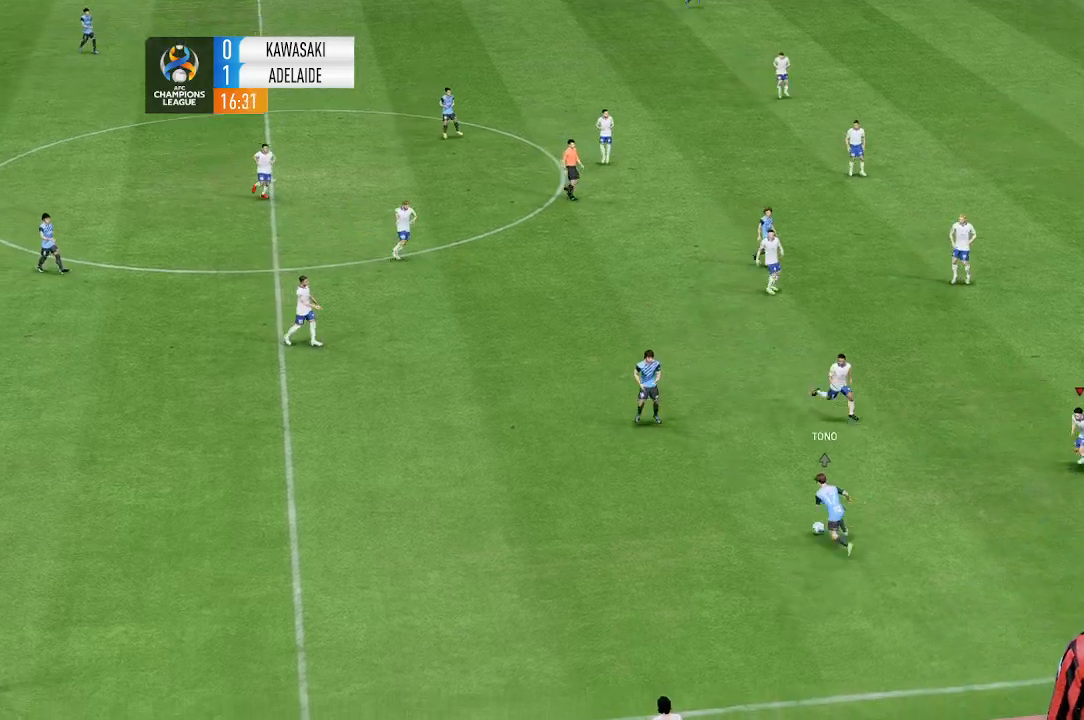
{"dt_ms": 500, "buttons": [], "left_stick": "left", "events": [[33, "left_stick", "down"], [200, "left_stick", "down-left"], [433, "left_stick", "left"]]}
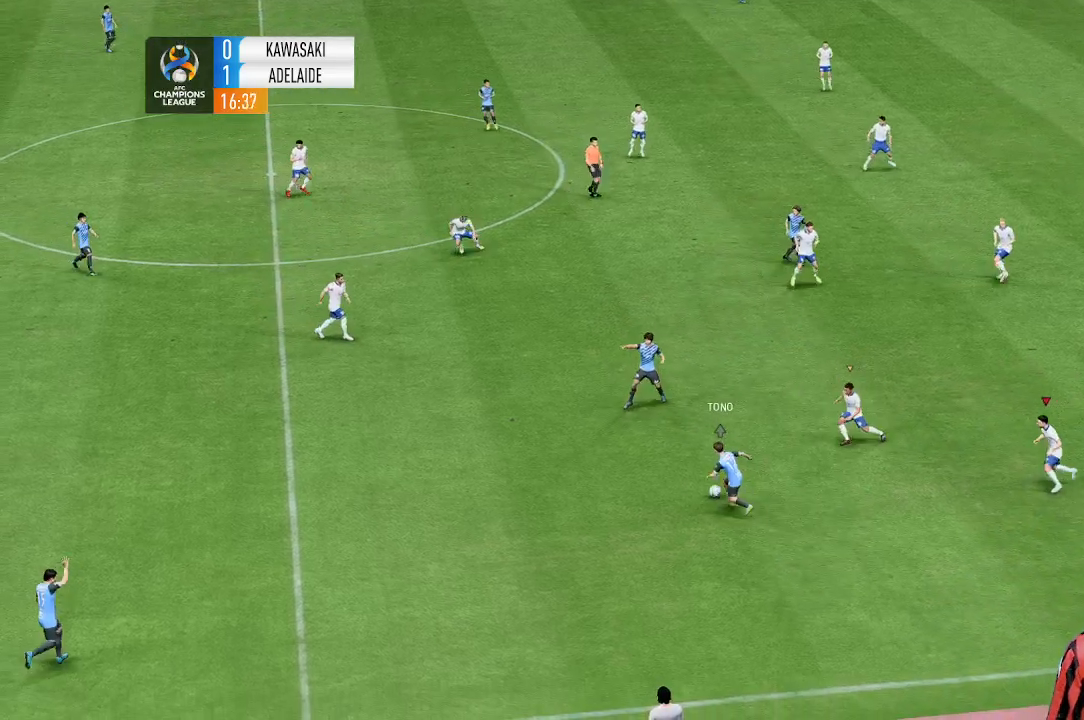
{"dt_ms": 500, "buttons": [], "left_stick": "up-left", "events": [[100, "left_stick", "up-left"]]}
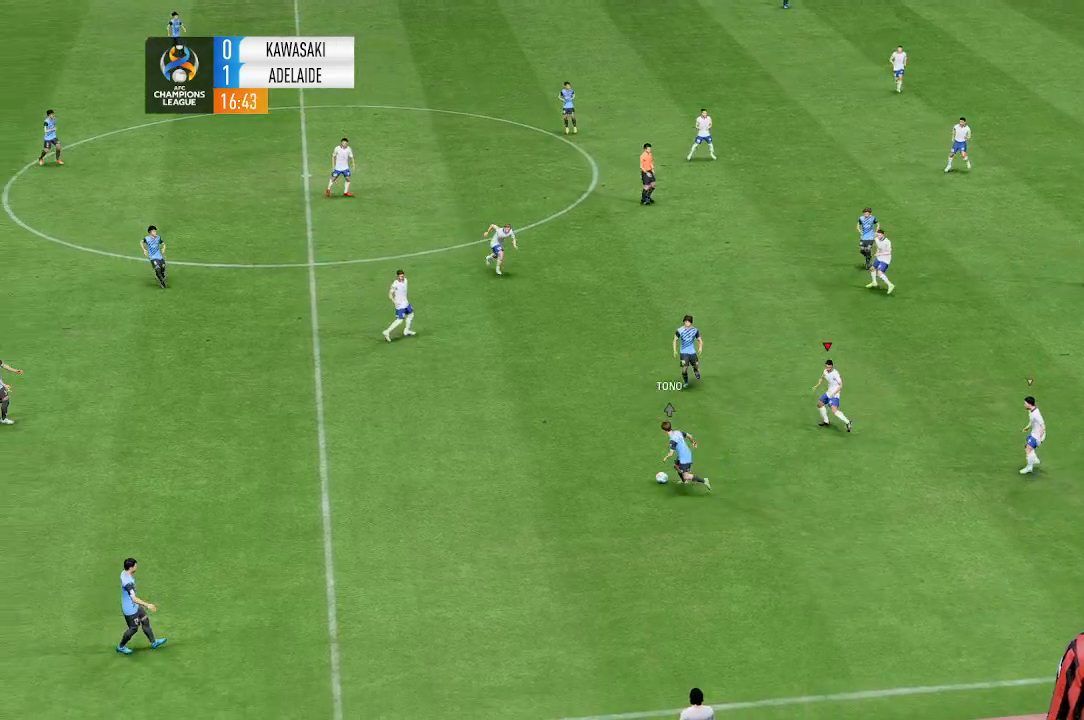
{"dt_ms": 500, "buttons": [], "left_stick": "up-left", "events": []}
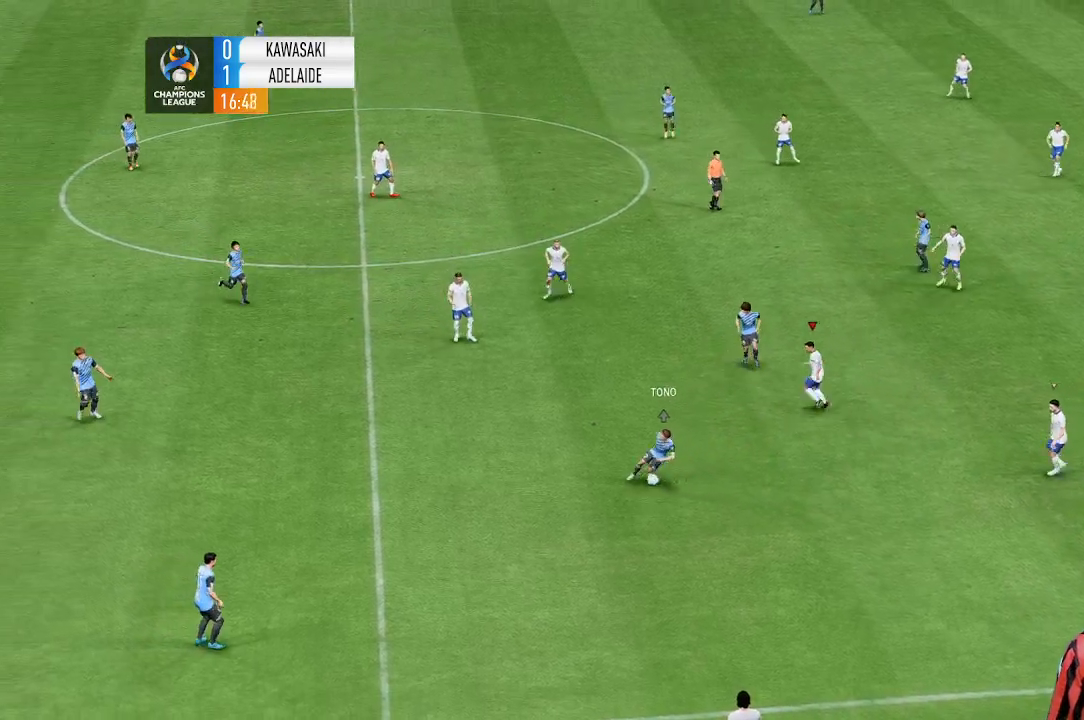
{"dt_ms": 500, "buttons": [], "left_stick": "down", "events": [[33, "left_stick", "left"], [300, "left_stick", "down"]]}
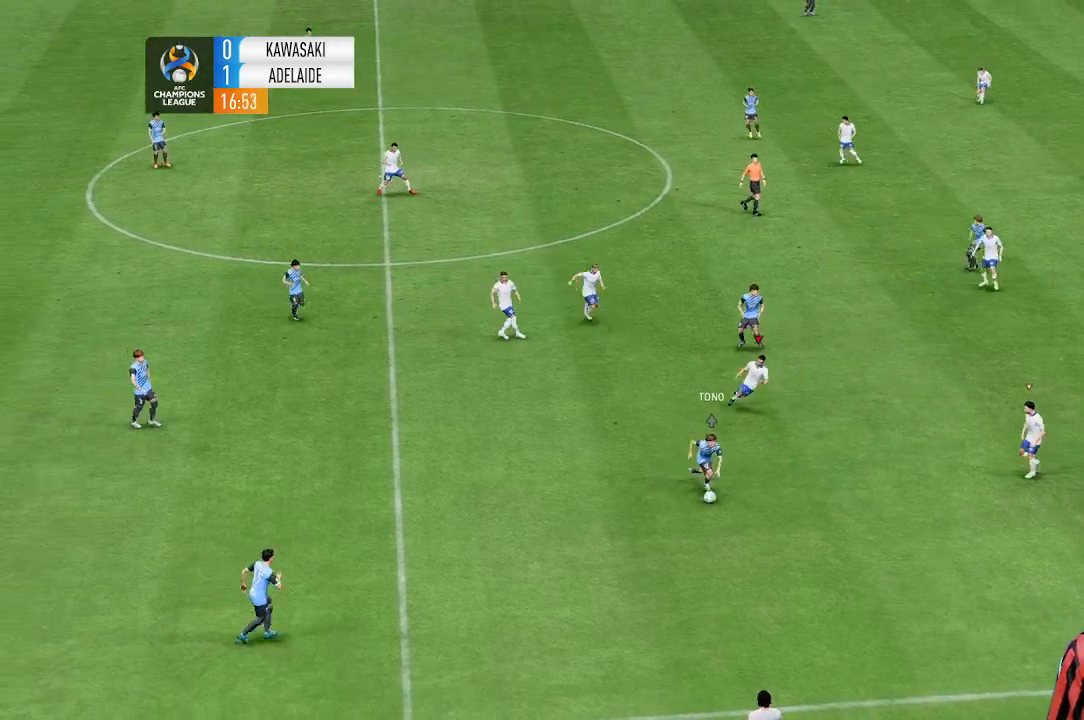
{"dt_ms": 1000, "buttons": [], "left_stick": "down"}
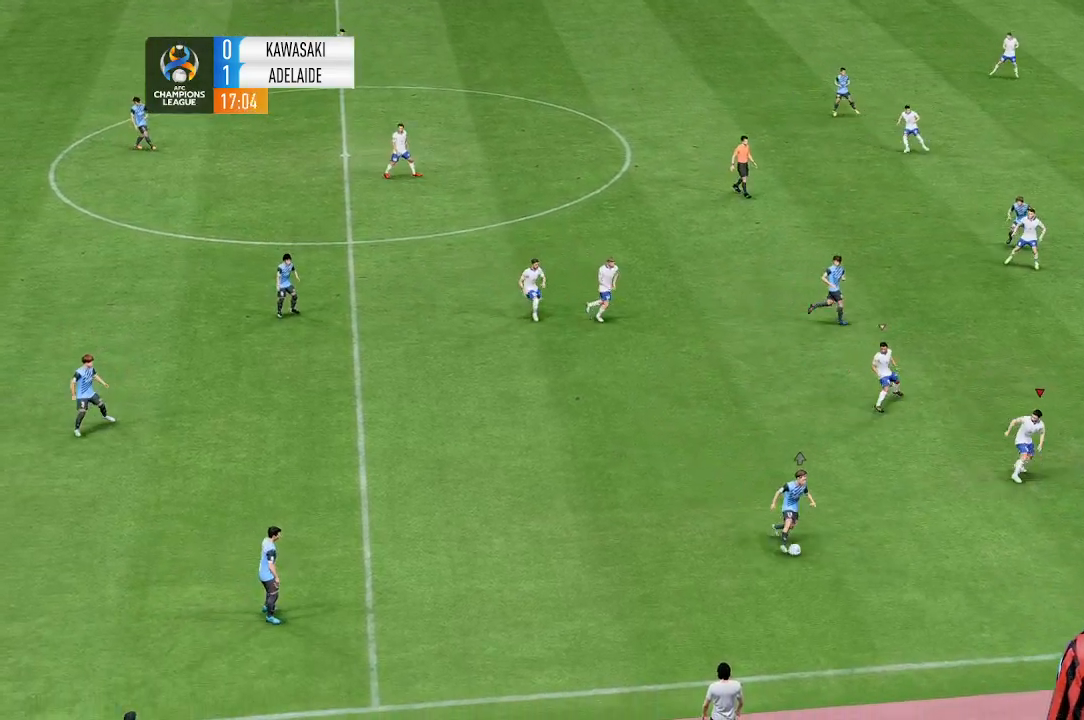
{"dt_ms": 500, "buttons": [], "left_stick": "down", "events": []}
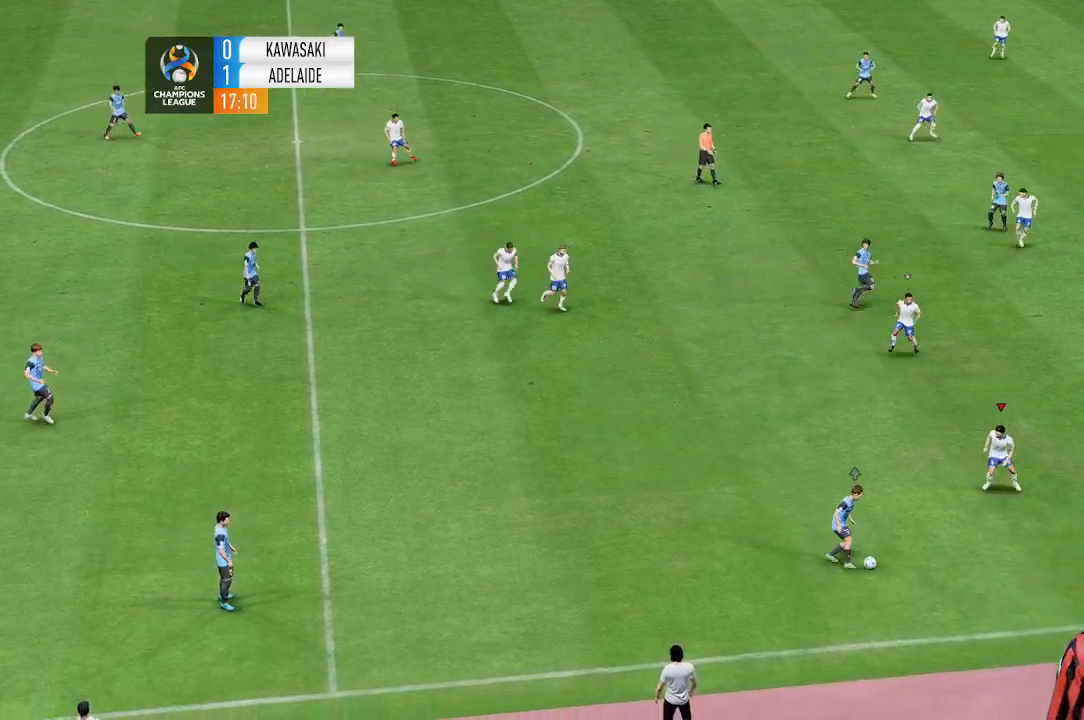
{"dt_ms": 500, "buttons": [], "left_stick": "center", "events": [[400, "left_stick", "center"]]}
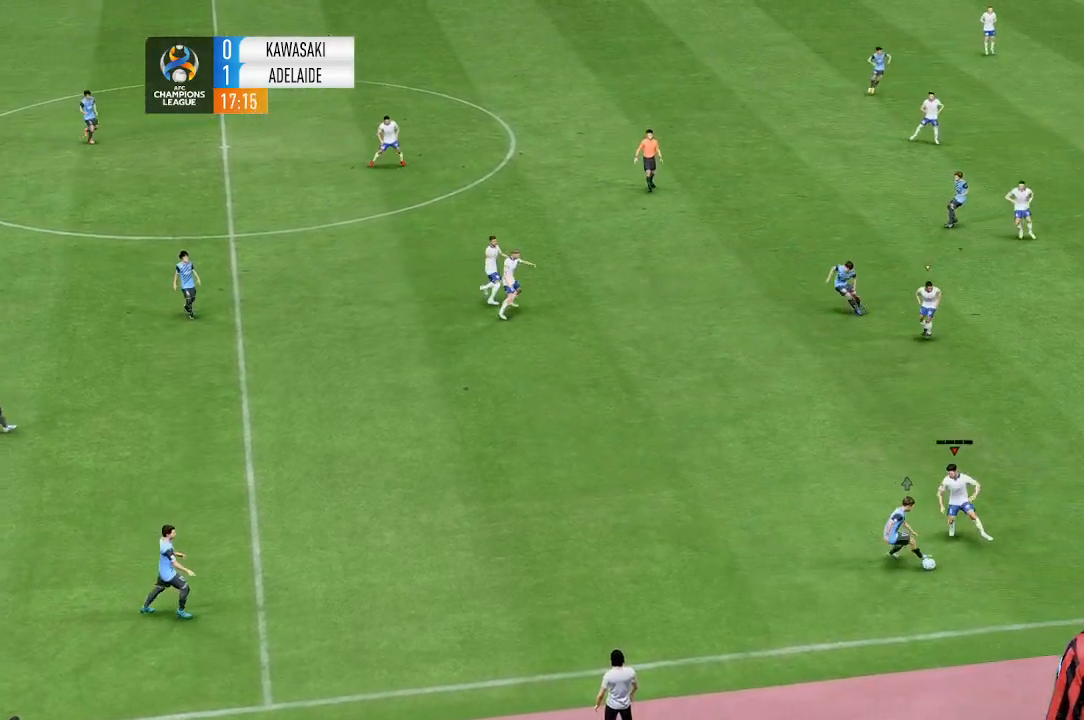
{"dt_ms": 500, "buttons": [], "left_stick": "up", "events": [[100, "left_stick", "up"]]}
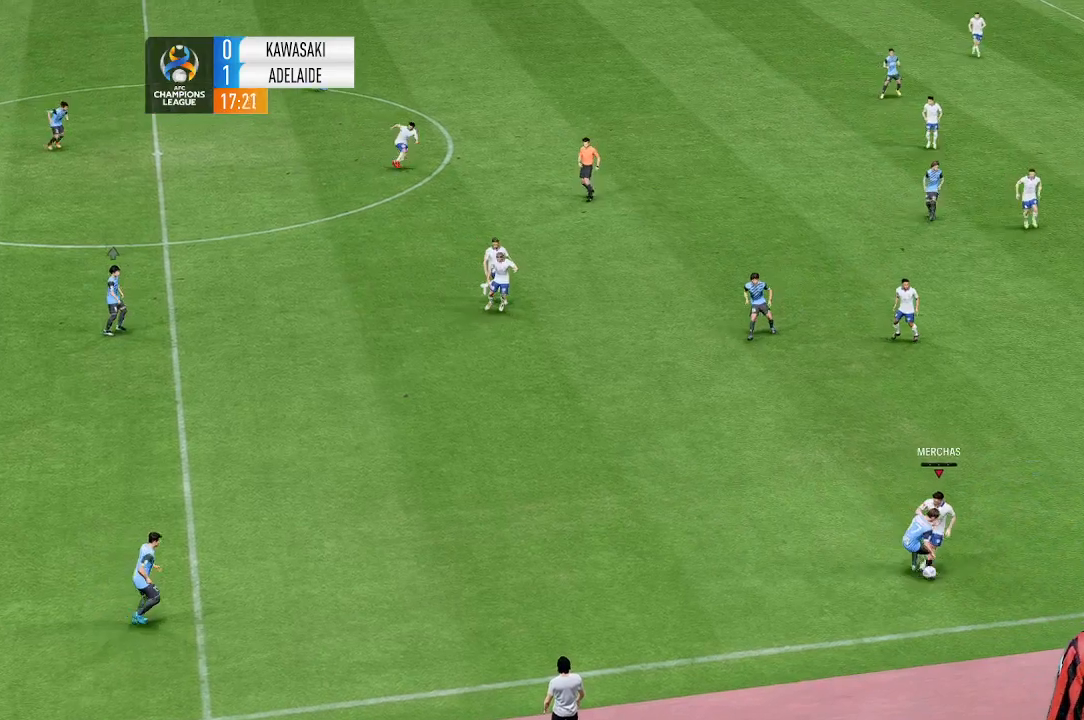
{"dt_ms": 500, "buttons": [], "left_stick": "up-left", "events": [[133, "left_stick", "up-left"]]}
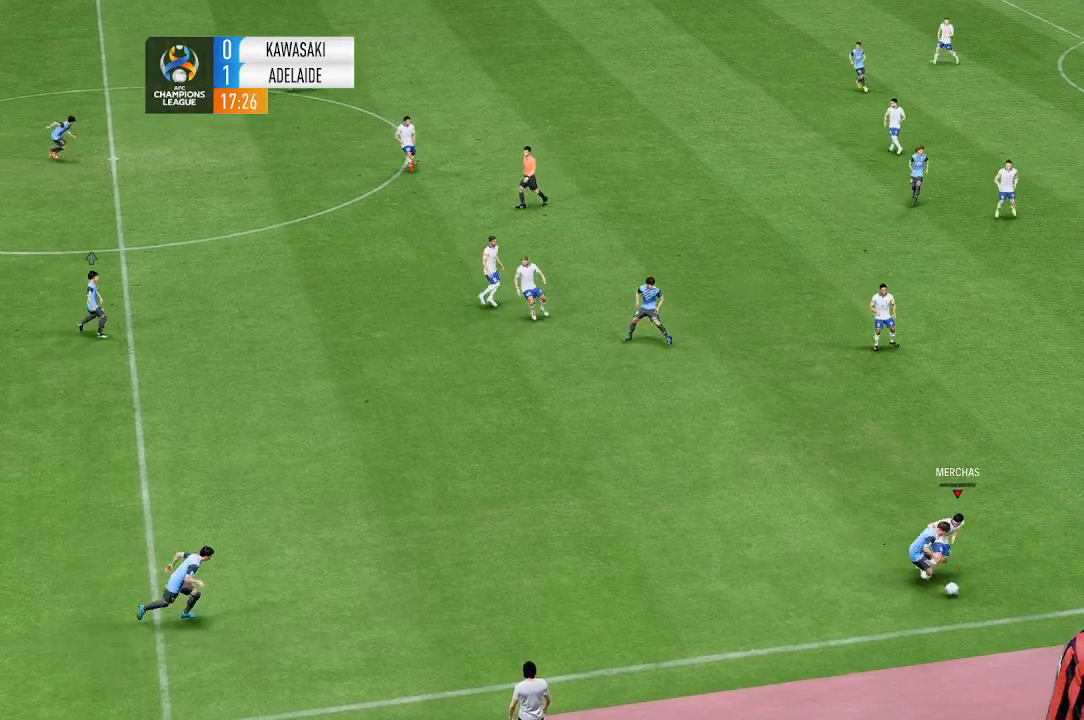
{"dt_ms": 500, "buttons": [], "left_stick": "up", "events": [[500, "left_stick", "up"]]}
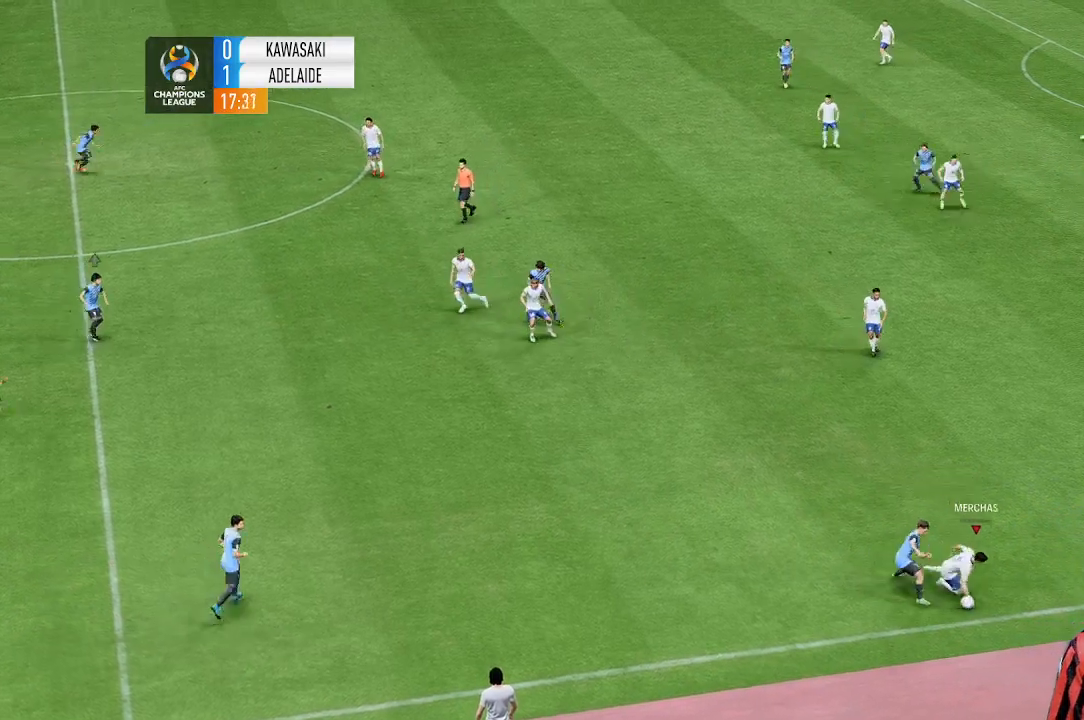
{"dt_ms": 500, "buttons": [], "left_stick": "up", "events": []}
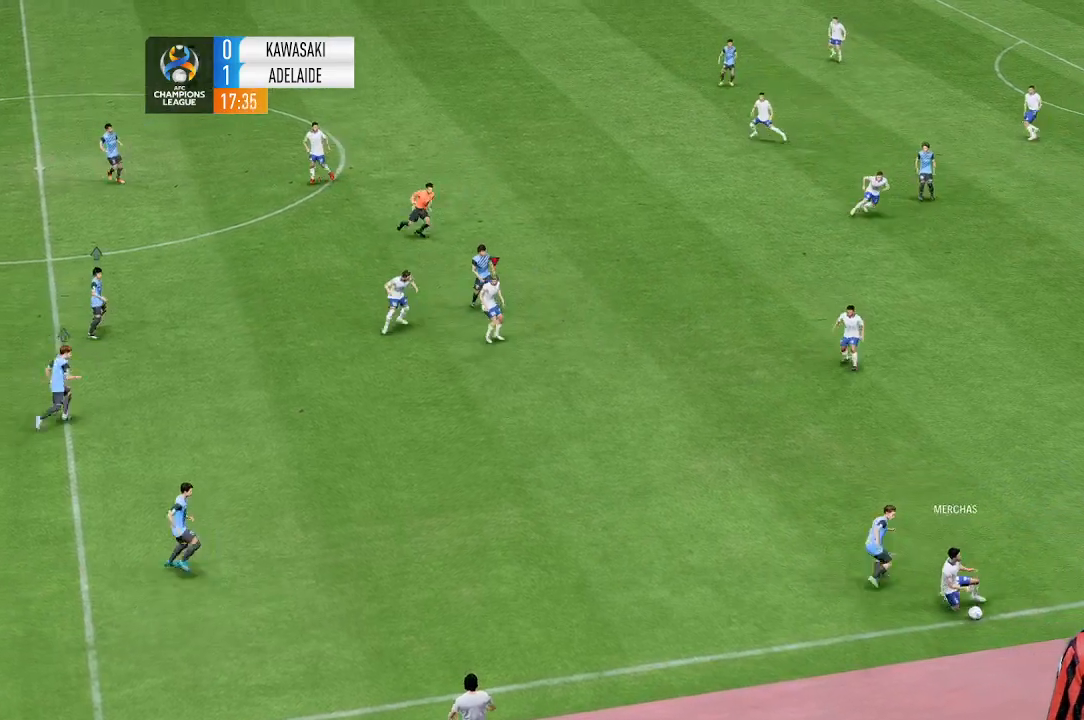
{"dt_ms": 500, "buttons": [], "left_stick": "up", "events": []}
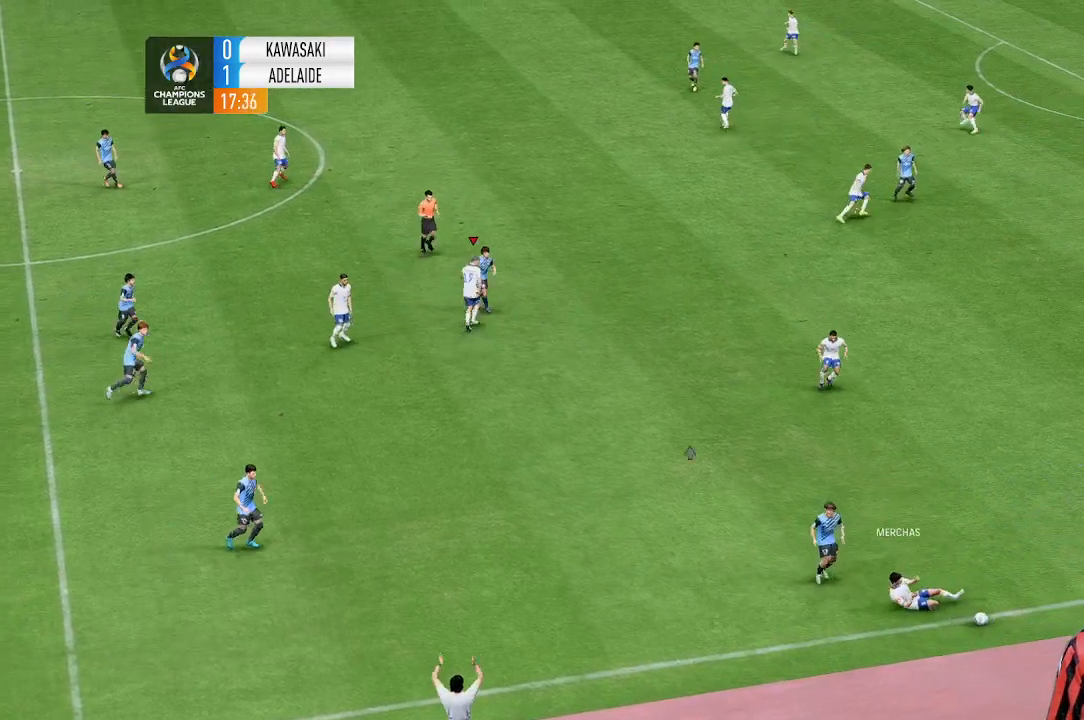
{"dt_ms": 500, "buttons": [], "left_stick": "center", "events": [[433, "left_stick", "center"]]}